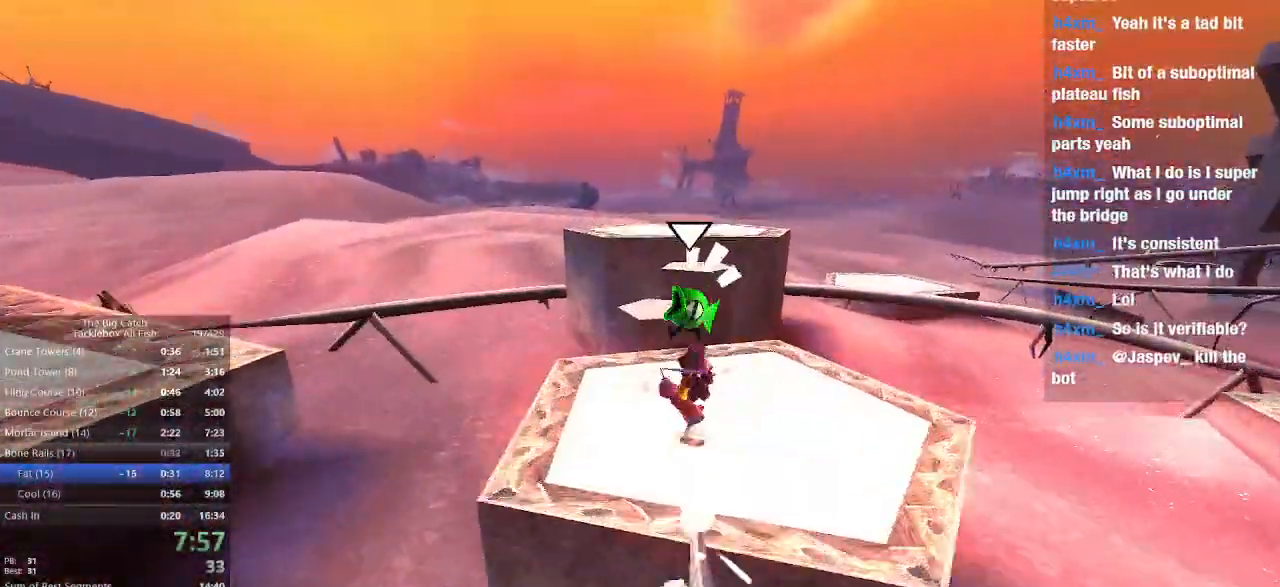
Gameplay with keyboard and mouse; each line is a JSON object with the keys and mouse buttons held at the frame after it. "events" lists presses ("down") and releases ("up") of "1", "2", "3", "4", "5", "a", "alt", "c", "caps_lock", "ctrl", "d", "e", "escape", "f", "g", "q", "r", "s", "shift", "space", "t", "tab", "v", "w", "x", "z", "mouse_left", "mouse_wheel" and "mouse_right" between this image and that frame as [ms after this image, input, new state], when the widget could be followed in between. "mouse_left", "mouse_wheel", "mouse_right" = the "left", "wheel", "right" buttons of the "mouse" list. No other keys are recorded. "wheel" means that the mouse wheel is clicked or scrolled. Mouse movement is not recorded.
{"keys": [], "mouse": [], "events": [[133, "e", "down"], [133, "mouse_left", "down"], [233, "e", "up"], [233, "mouse_left", "up"], [300, "e", "down"], [300, "mouse_left", "down"], [400, "w", "up"], [467, "e", "up"], [467, "mouse_left", "up"]]}
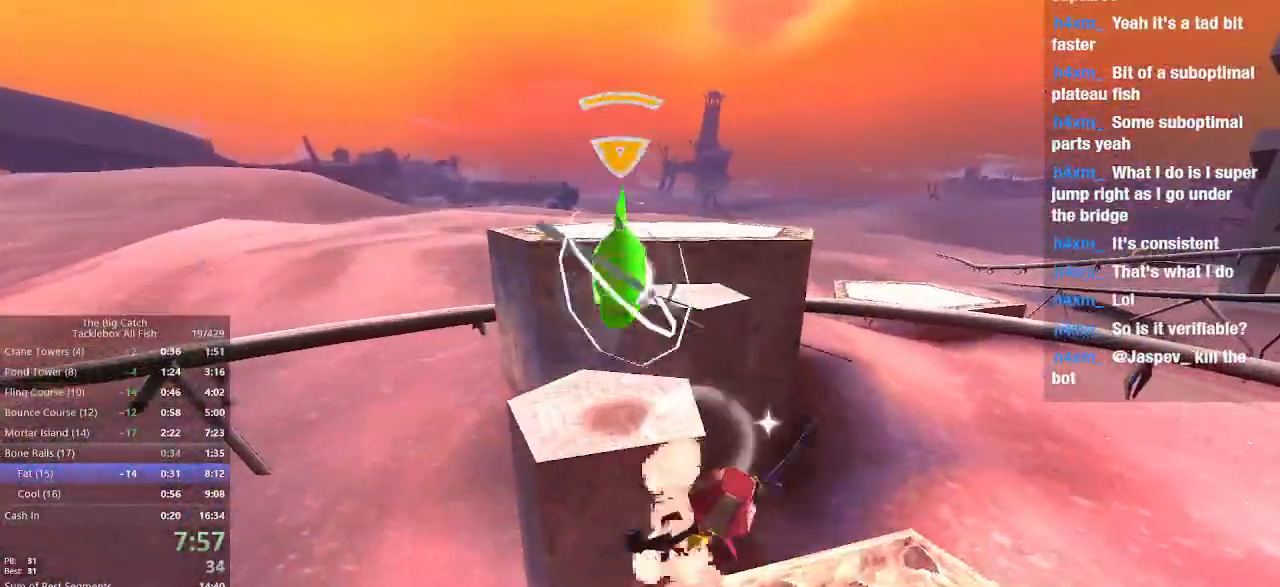
{"keys": [], "mouse": [], "events": [[100, "escape", "down"], [167, "escape", "up"]]}
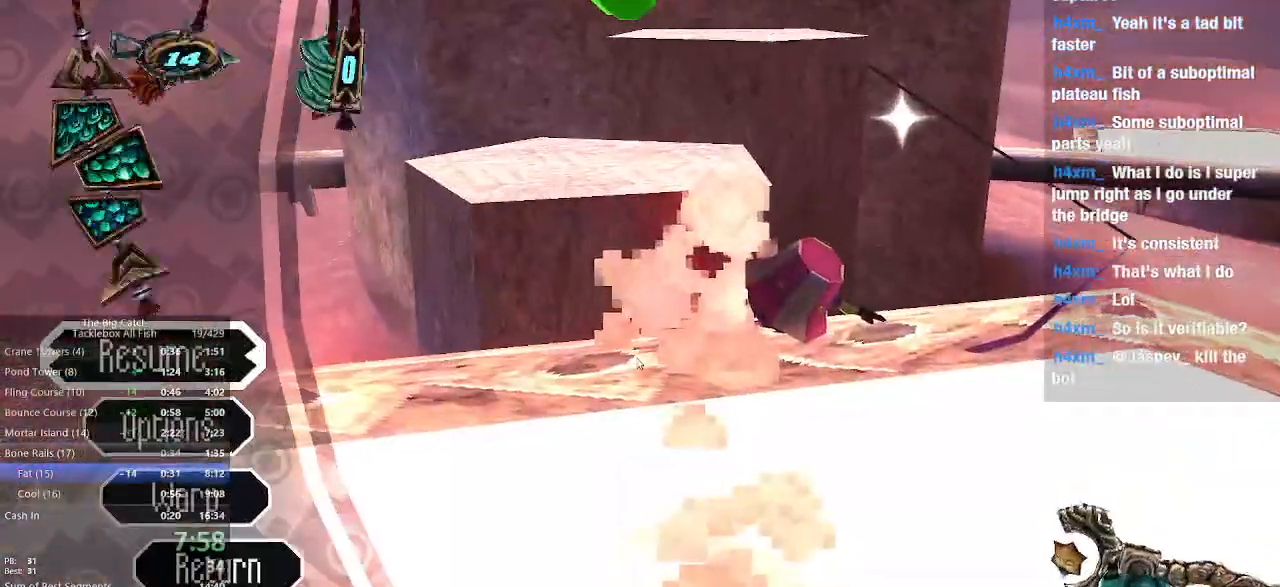
{"keys": [], "mouse": [], "events": [[100, "space", "down"], [200, "space", "up"], [400, "space", "down"], [433, "space", "up"]]}
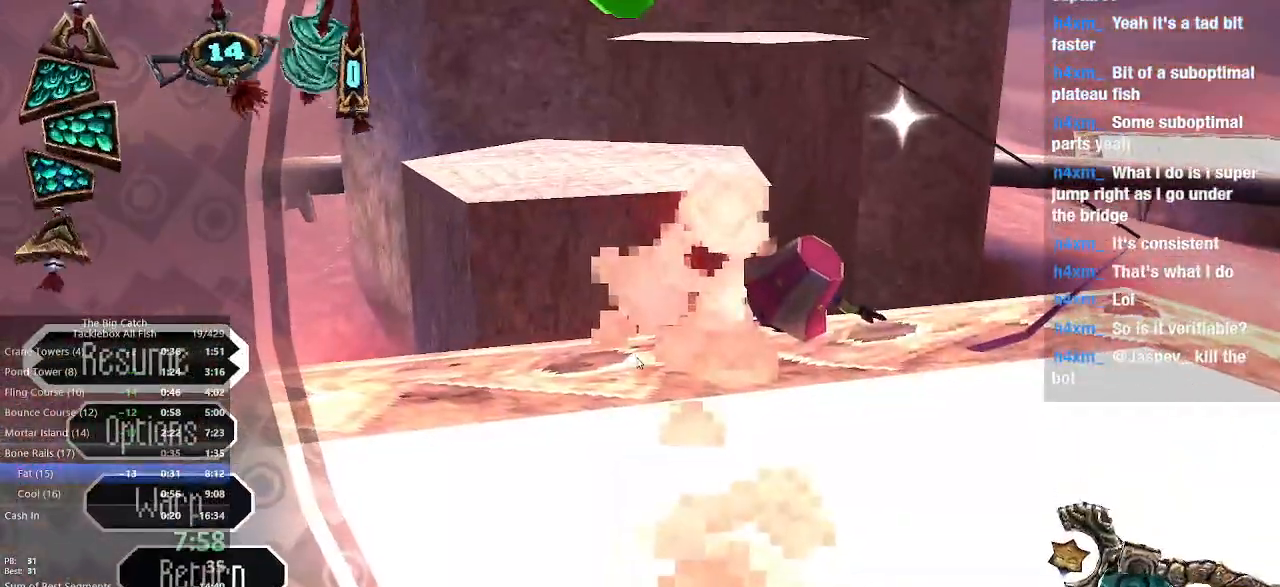
{"keys": ["d"], "mouse": []}
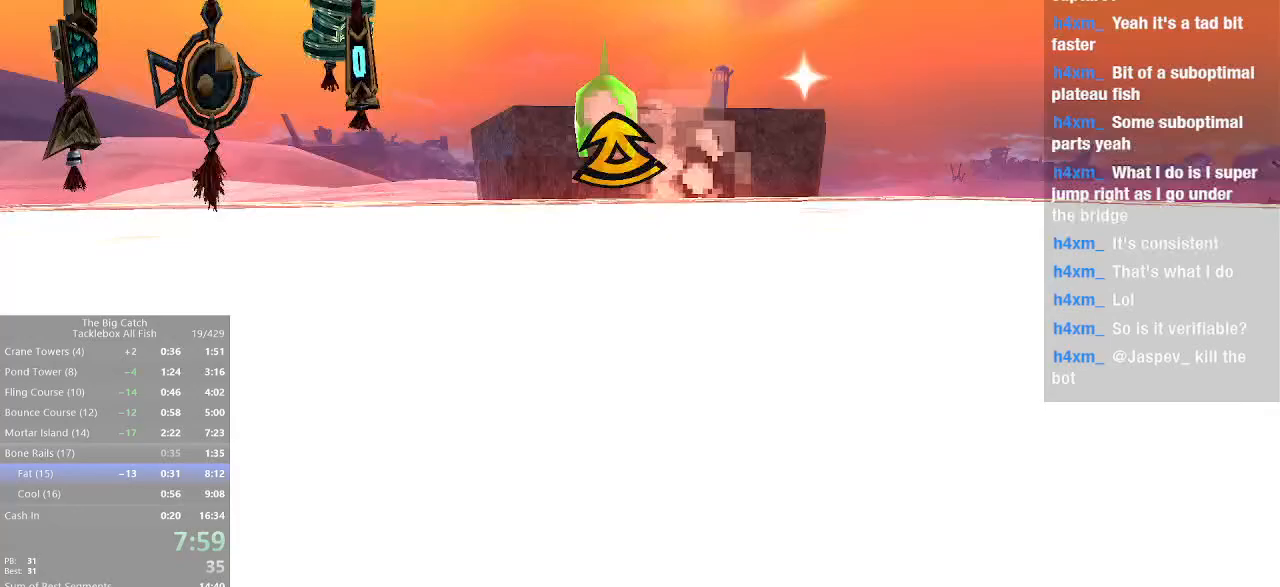
{"keys": ["space"], "mouse": [], "events": [[167, "w", "down"], [267, "w", "up"], [333, "d", "up"], [500, "space", "down"]]}
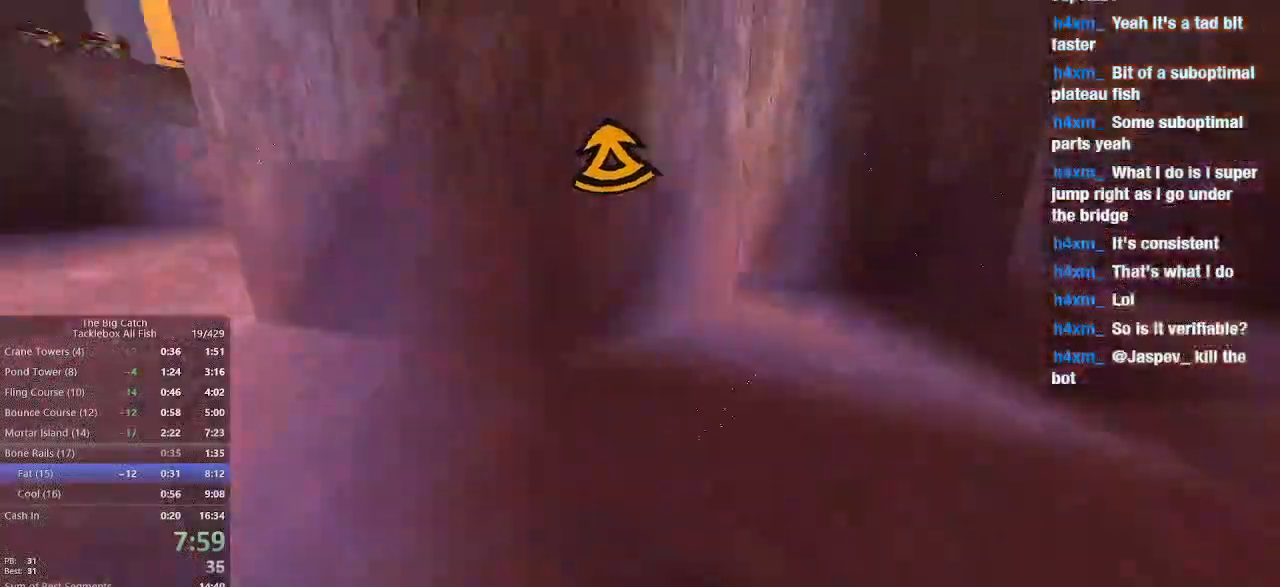
{"keys": ["w"], "mouse": [], "events": [[100, "shift", "down"], [100, "space", "up"], [200, "shift", "up"], [267, "d", "down"], [267, "w", "down"], [300, "d", "up"], [333, "d", "down"], [433, "d", "up"], [433, "w", "up"], [500, "w", "down"]]}
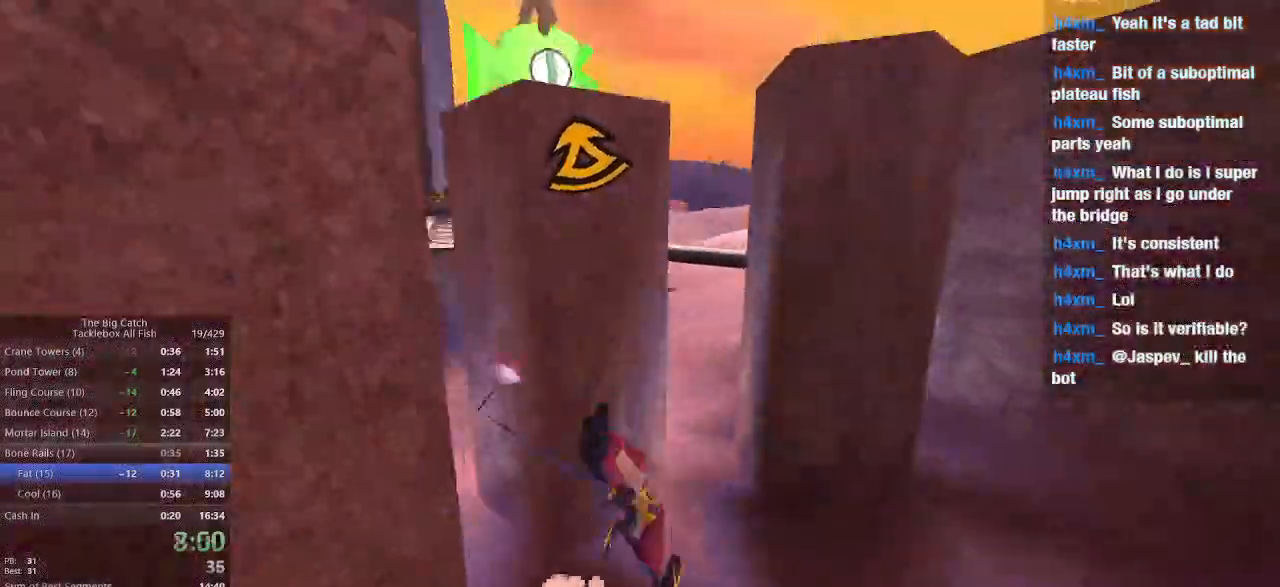
{"keys": [], "mouse": ["left"], "events": [[67, "w", "up"], [133, "space", "down"], [267, "s", "down"], [400, "s", "up"], [467, "mouse_left", "down"], [500, "space", "up"]]}
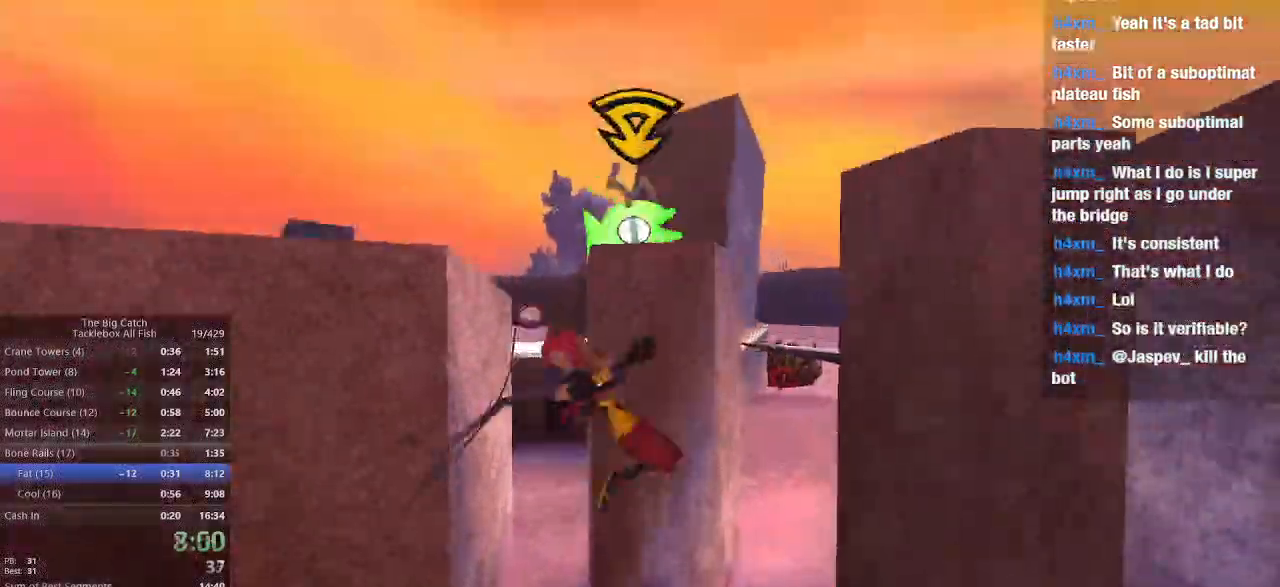
{"keys": [], "mouse": [], "events": [[100, "e", "down"], [233, "e", "up"], [367, "escape", "down"], [367, "mouse_left", "up"], [433, "escape", "up"]]}
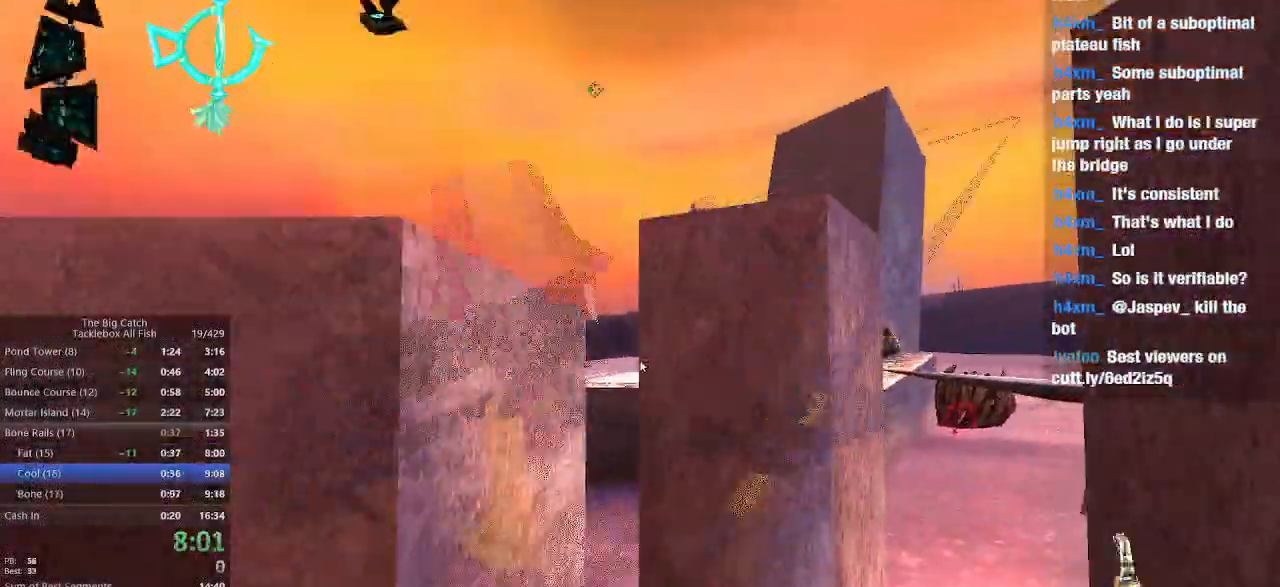
{"keys": ["a", "w"], "mouse": [], "events": [[67, "z", "down"], [167, "z", "up"], [200, "w", "down"], [333, "a", "down"]]}
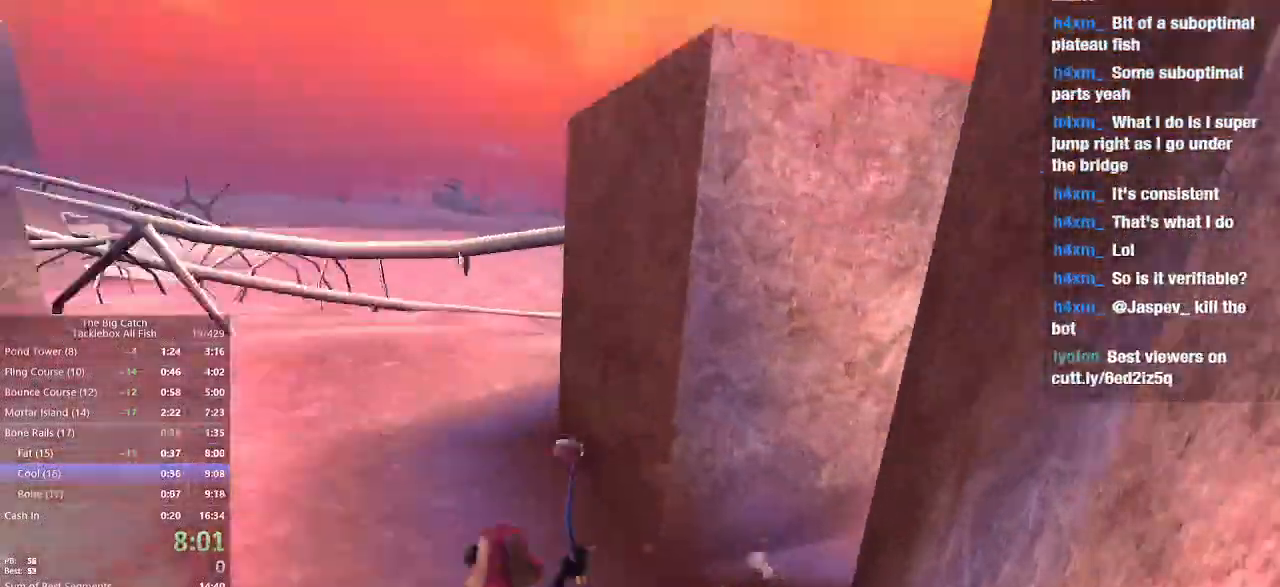
{"keys": ["e", "space", "w"], "mouse": [], "events": [[133, "a", "up"], [267, "shift", "down"], [367, "e", "down"], [400, "shift", "up"], [500, "space", "down"]]}
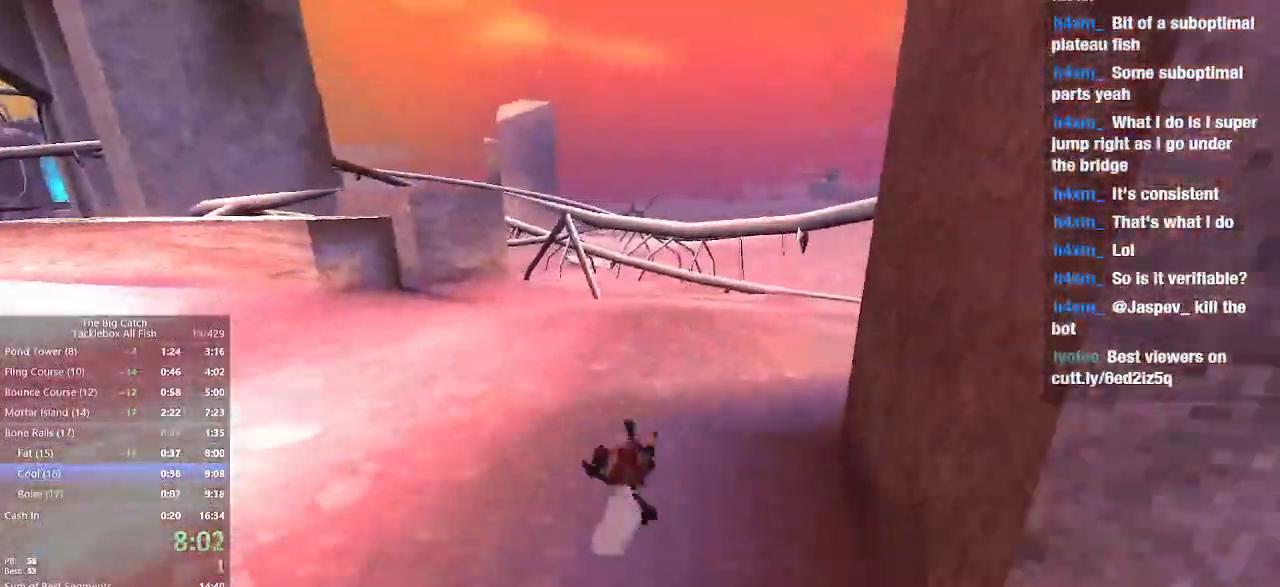
{"keys": ["w"], "mouse": [], "events": [[233, "space", "up"], [300, "e", "up"]]}
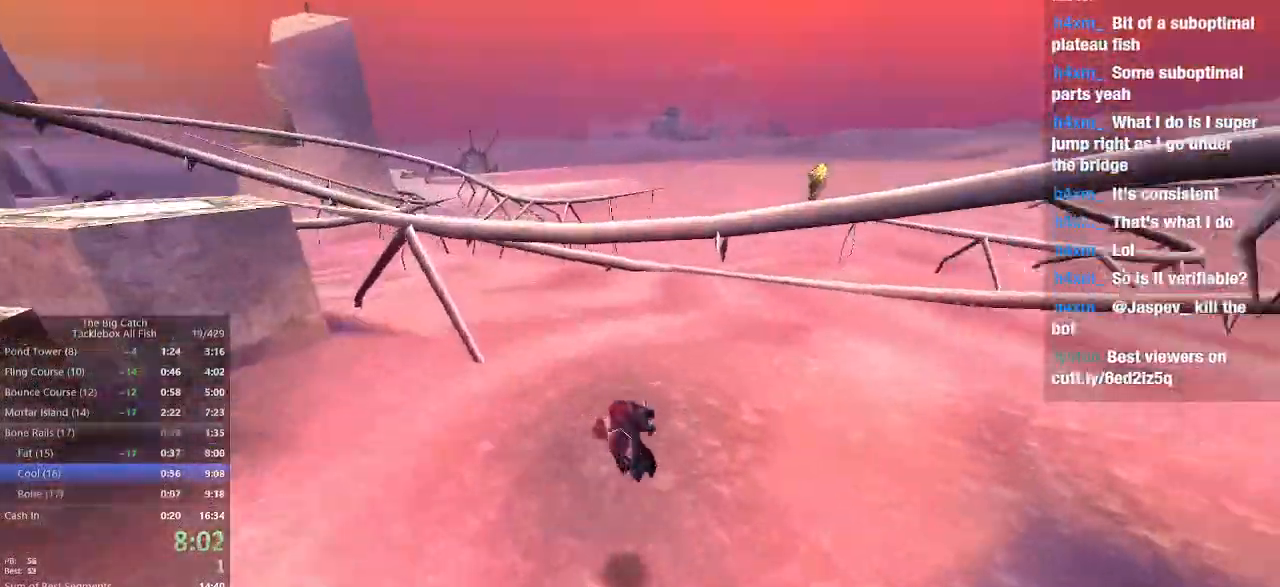
{"keys": ["w"], "mouse": [], "events": [[200, "shift", "down"], [300, "e", "down"], [400, "shift", "up"], [400, "space", "down"], [500, "e", "up"], [500, "space", "up"]]}
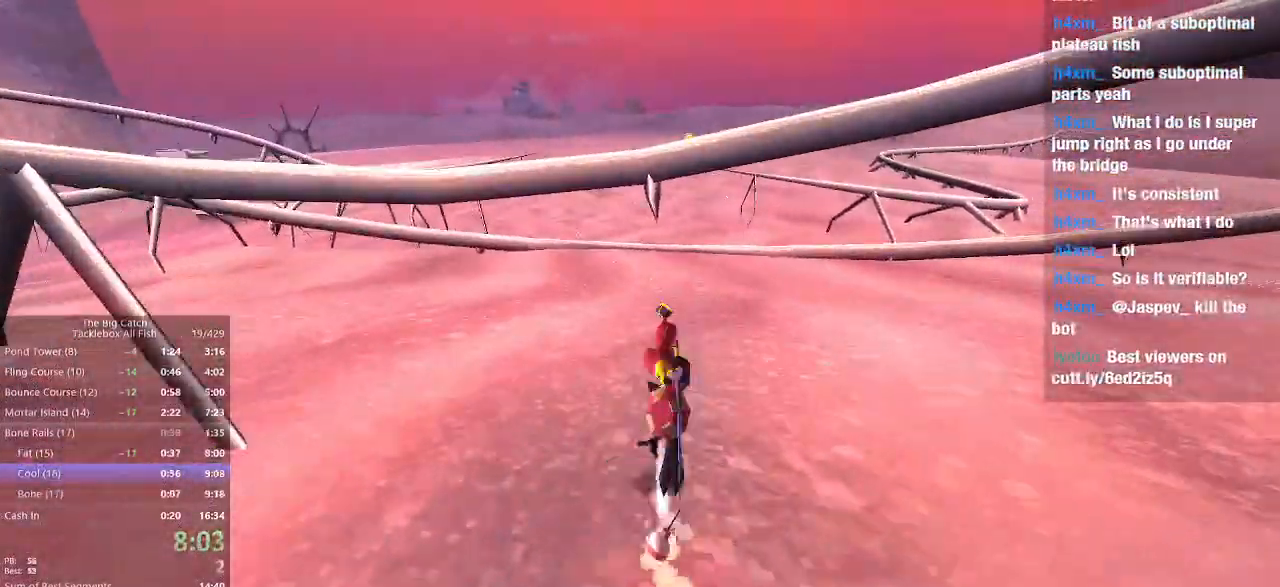
{"keys": ["w"], "mouse": [], "events": []}
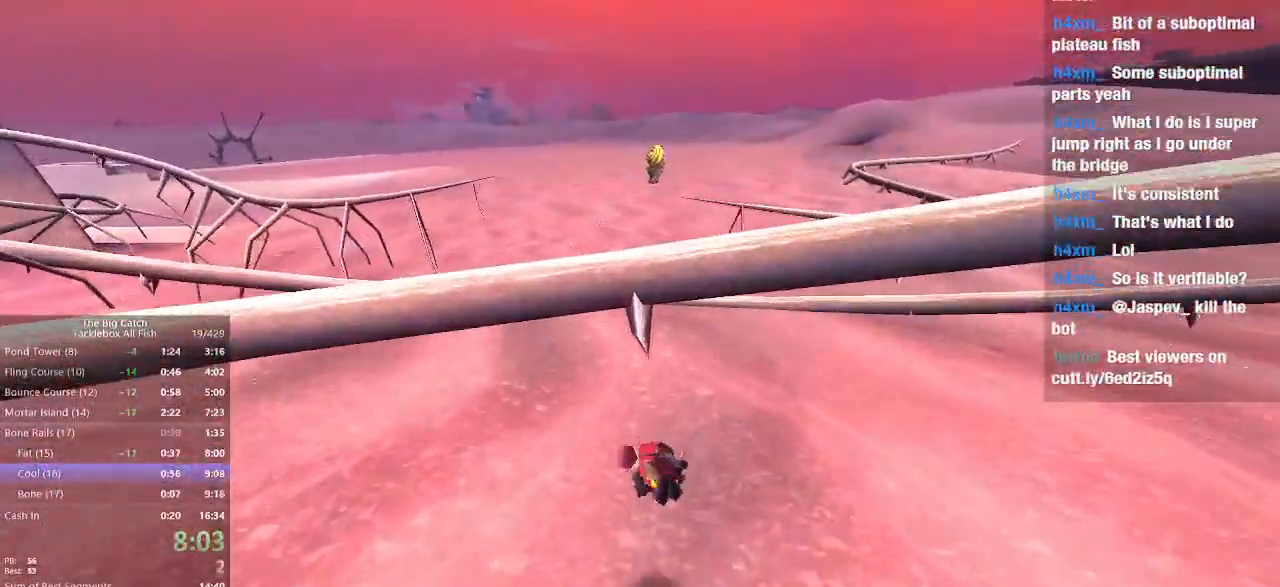
{"keys": ["e", "space", "w"], "mouse": [], "events": [[200, "shift", "down"], [300, "e", "down"], [367, "shift", "up"], [433, "space", "down"]]}
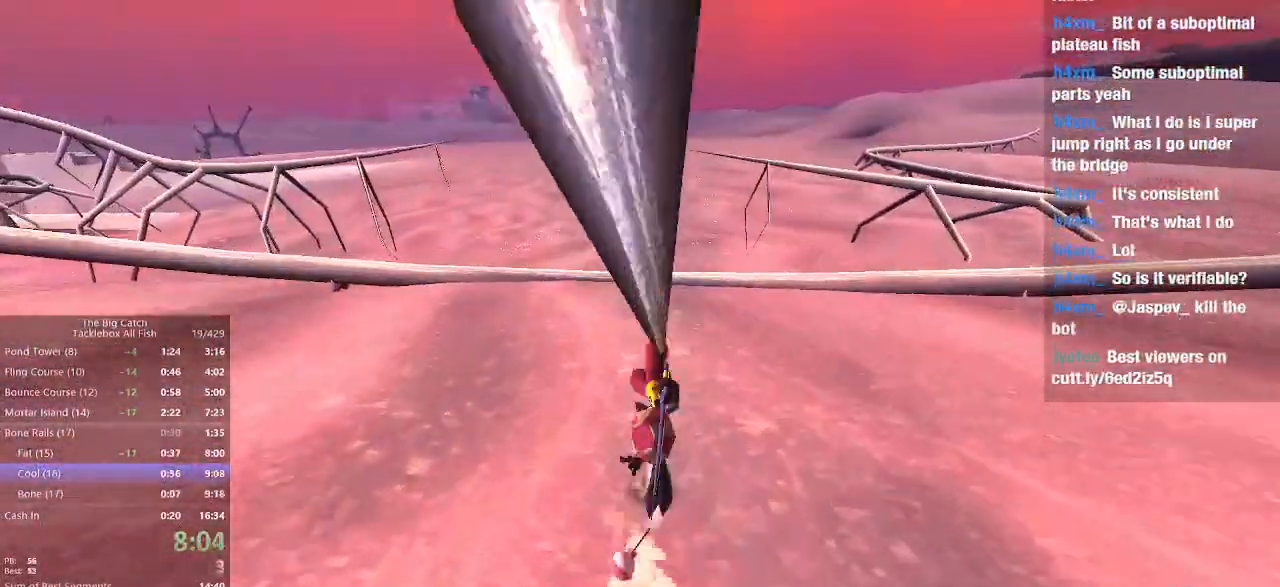
{"keys": ["w"], "mouse": [], "events": [[33, "e", "up"], [33, "space", "up"]]}
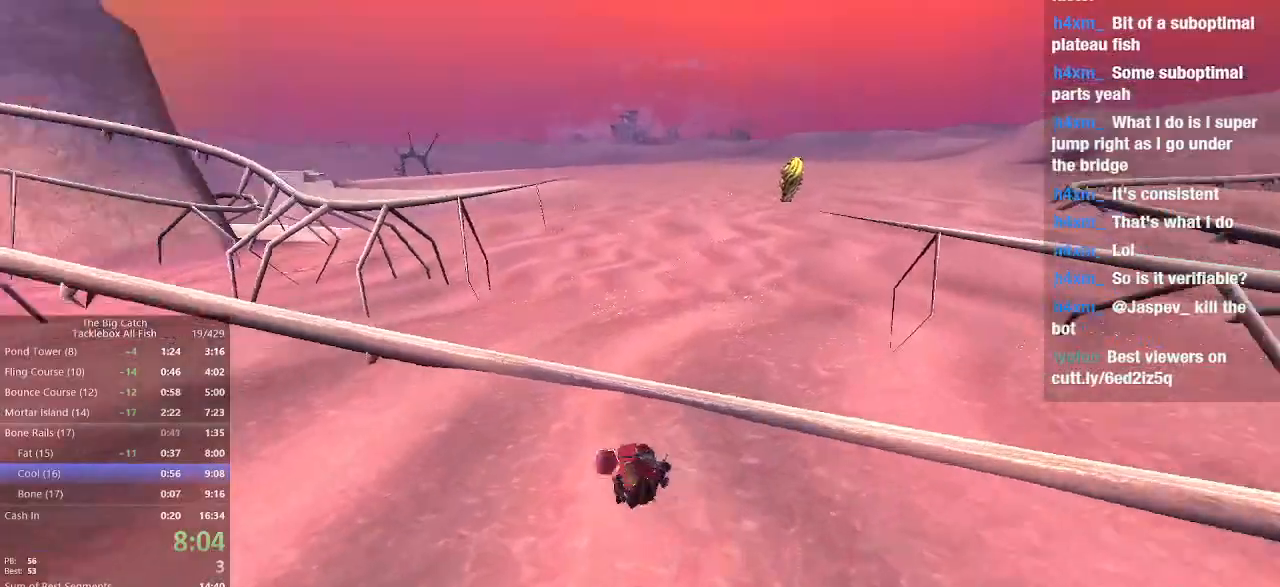
{"keys": ["w"], "mouse": [], "events": [[233, "space", "down"], [400, "space", "up"]]}
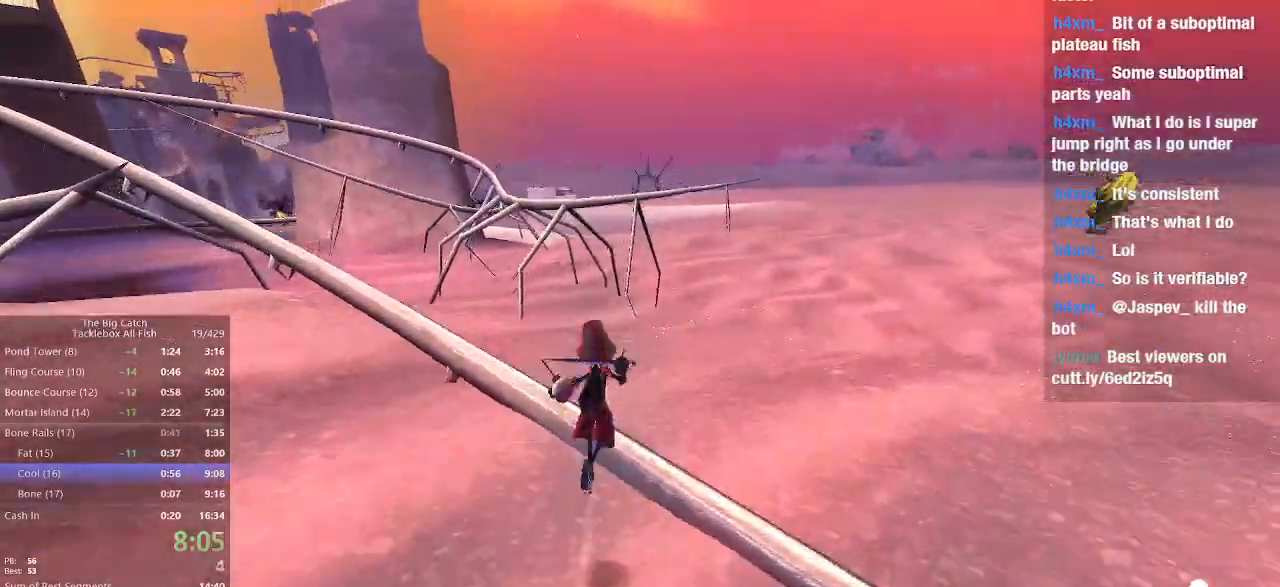
{"keys": ["w"], "mouse": [], "events": [[333, "e", "down"], [467, "e", "up"]]}